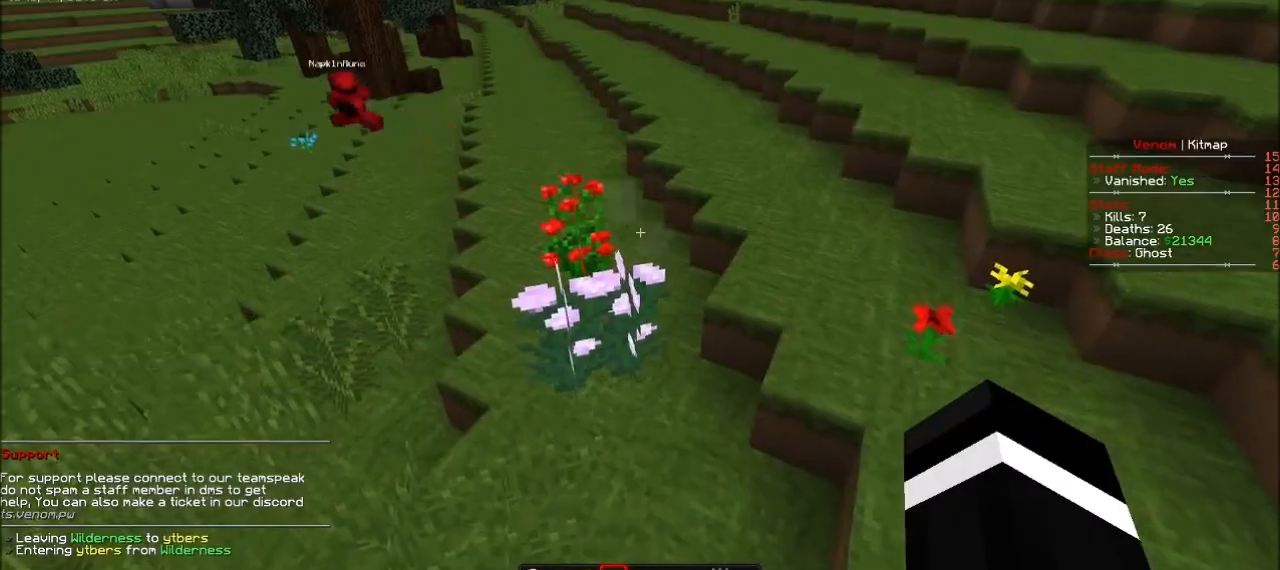
Gameplay with keyboard and mouse; each line is a JSON object with the keys and mouse buttons held at the frame after it. "events" lists presses ("down") and releases ("up") of "a", "d", "s", "w", "mouse_left" and "mouse_right" between this image and that frame as [ms after this image, input, new state], when the widget could be followed in between. "mouse_left", "mouse_right" = the "left", "right" buttons of the "mouse" list. No other keys are recorded. Fast repeated clicks can show as one long hold. Mouse movement is not recorded.
{"keys": ["d", "s"], "mouse": [], "events": [[67, "s", "down"], [100, "a", "down"], [267, "a", "up"]]}
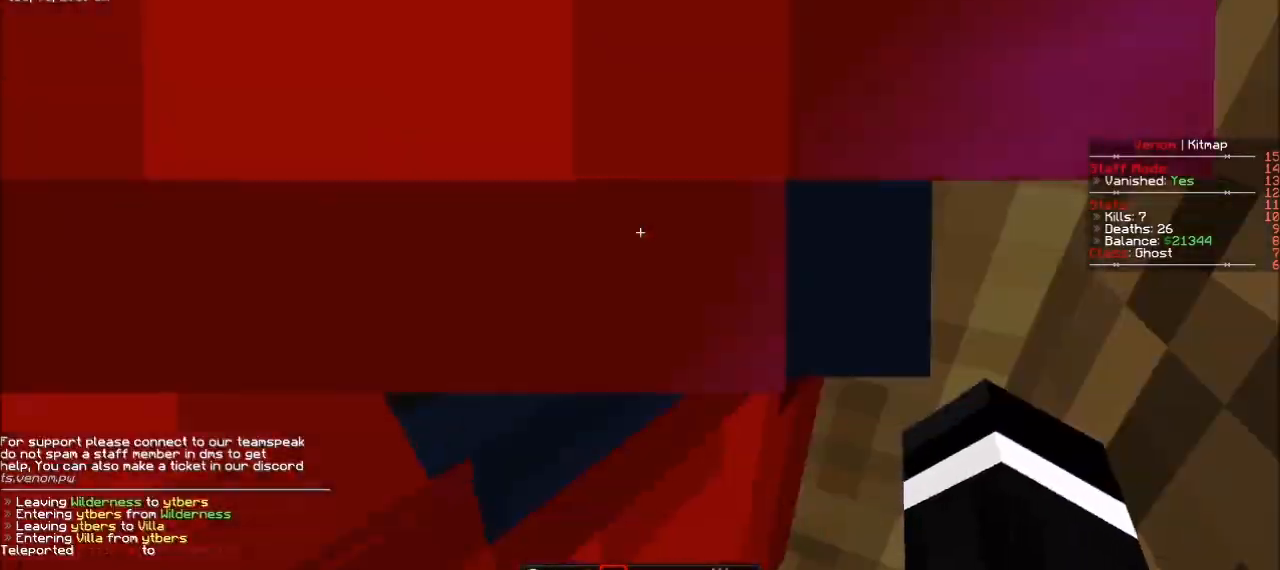
{"keys": ["w"], "mouse": [], "events": [[166, "s", "up"], [333, "w", "down"], [467, "d", "up"]]}
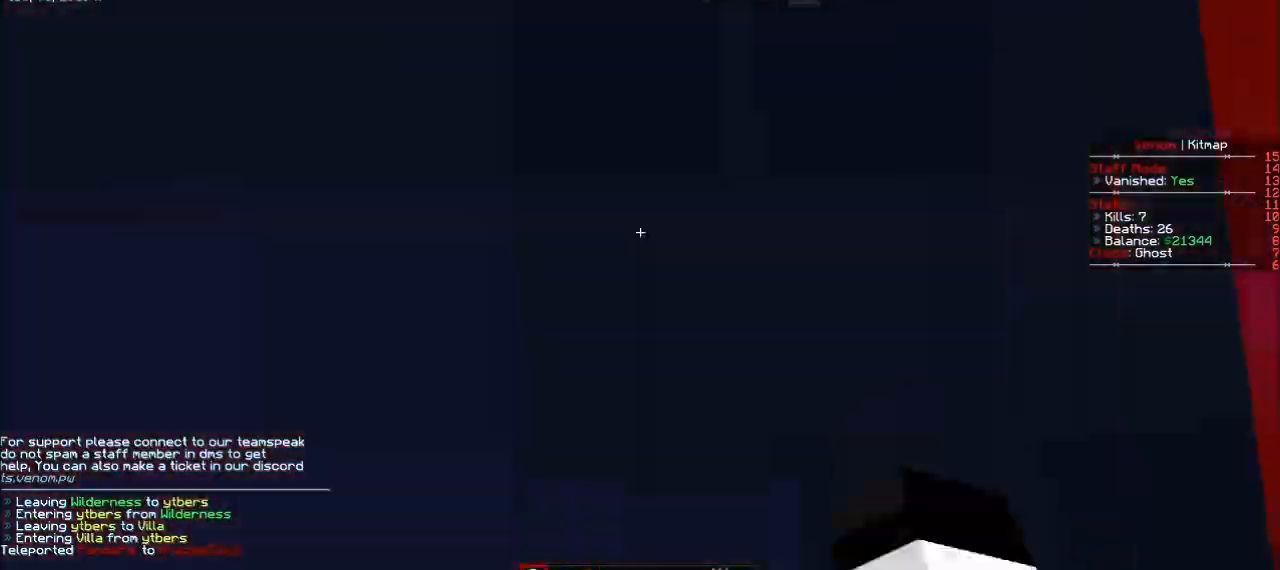
{"keys": [], "mouse": [], "events": [[267, "w", "up"]]}
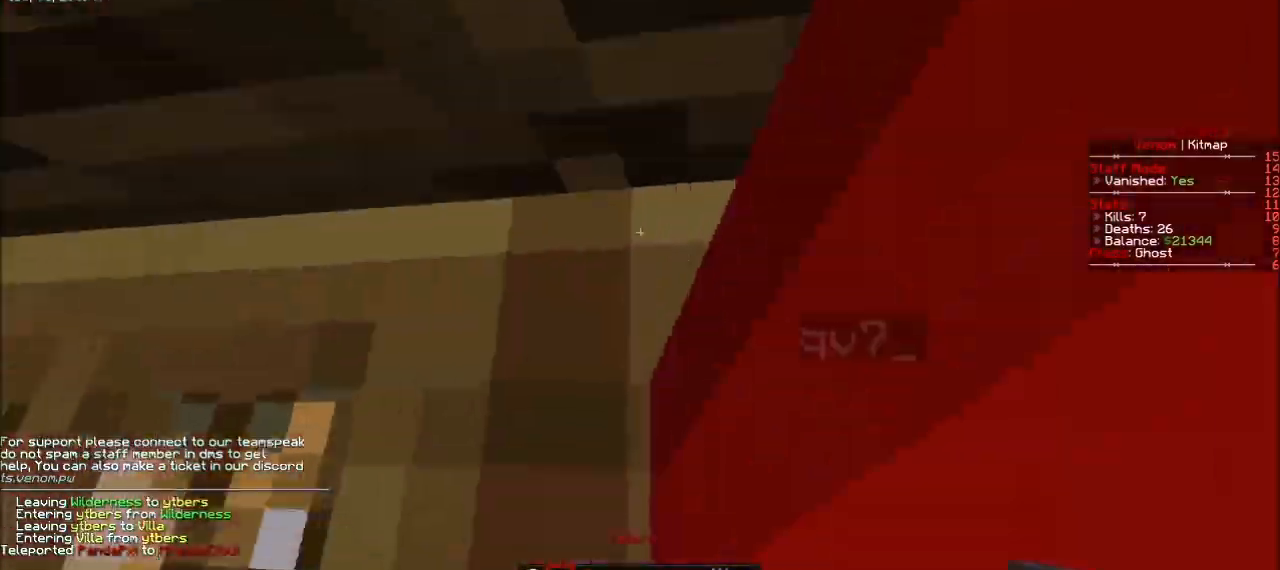
{"keys": ["d"], "mouse": [], "events": [[300, "mouse_right", "down"], [400, "d", "down"], [467, "mouse_right", "up"]]}
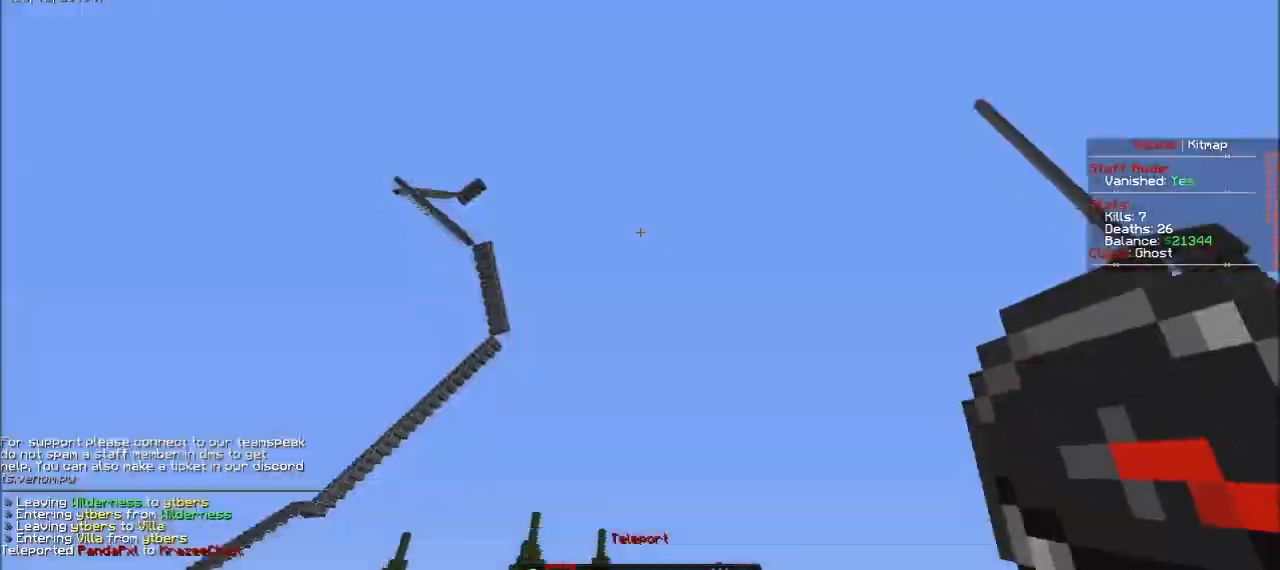
{"keys": ["d", "s"], "mouse": [], "events": [[200, "s", "down"]]}
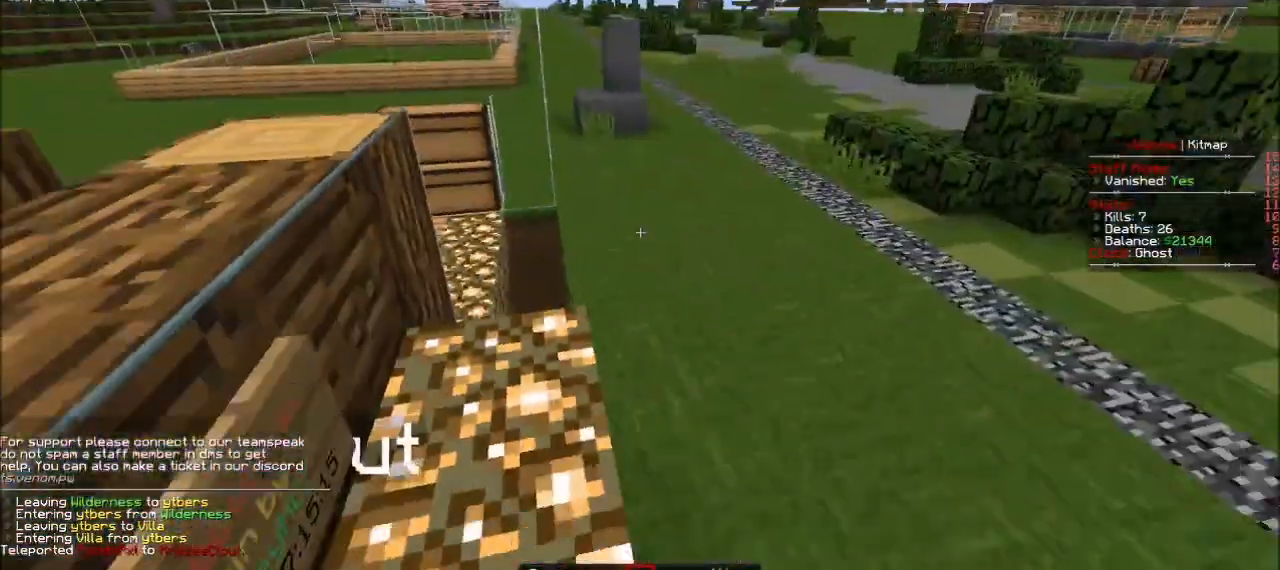
{"keys": ["d", "w"], "mouse": [], "events": [[166, "s", "up"], [200, "d", "up"], [300, "w", "down"], [500, "d", "down"]]}
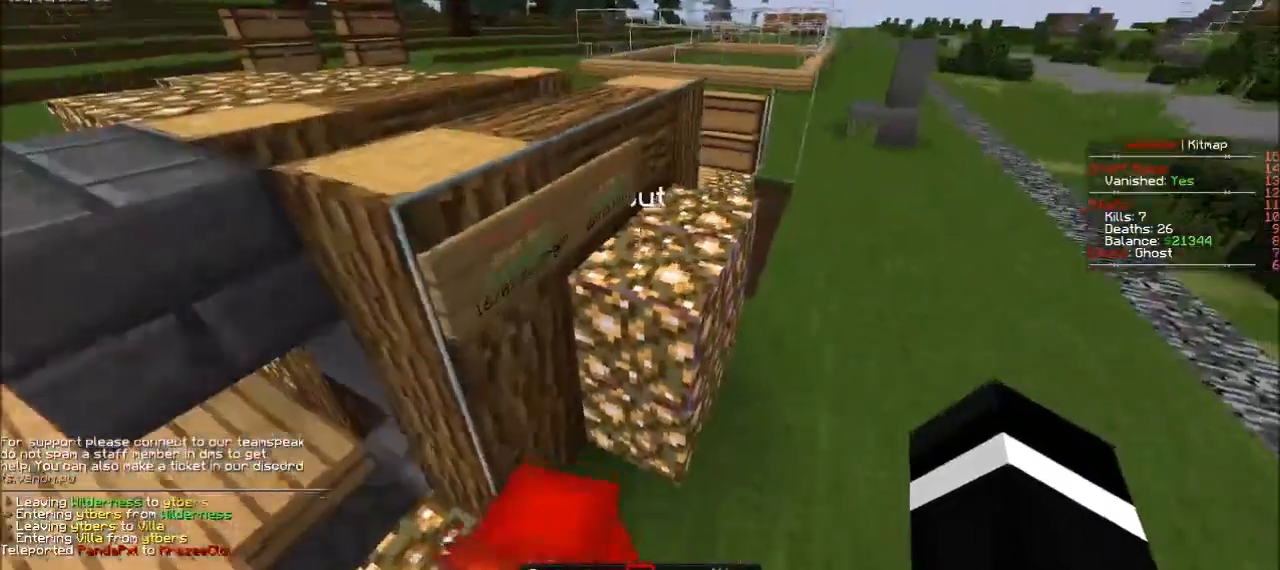
{"keys": ["d"], "mouse": [], "events": [[200, "d", "up"], [334, "d", "down"], [367, "w", "up"]]}
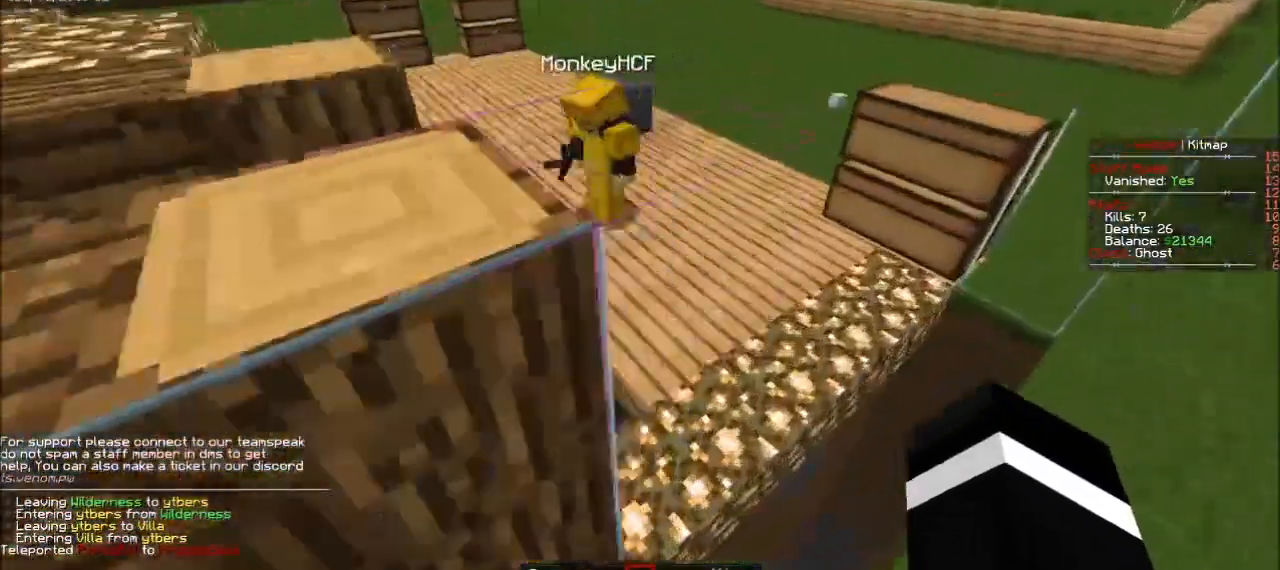
{"keys": [], "mouse": [], "events": [[267, "d", "up"]]}
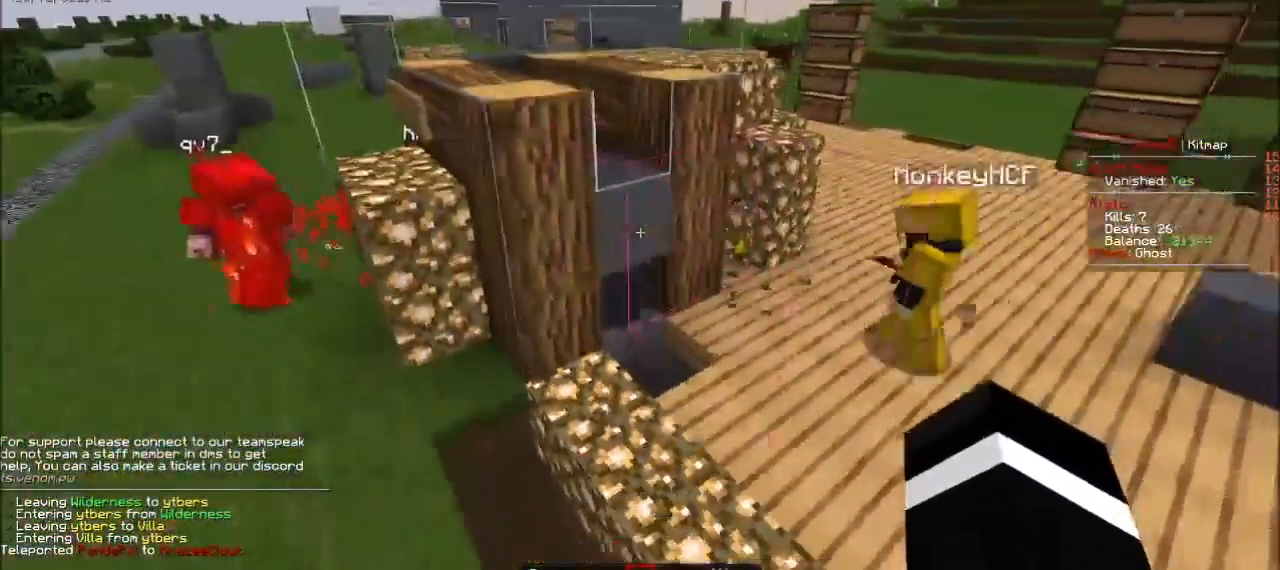
{"keys": [], "mouse": [], "events": [[234, "w", "down"], [401, "w", "up"]]}
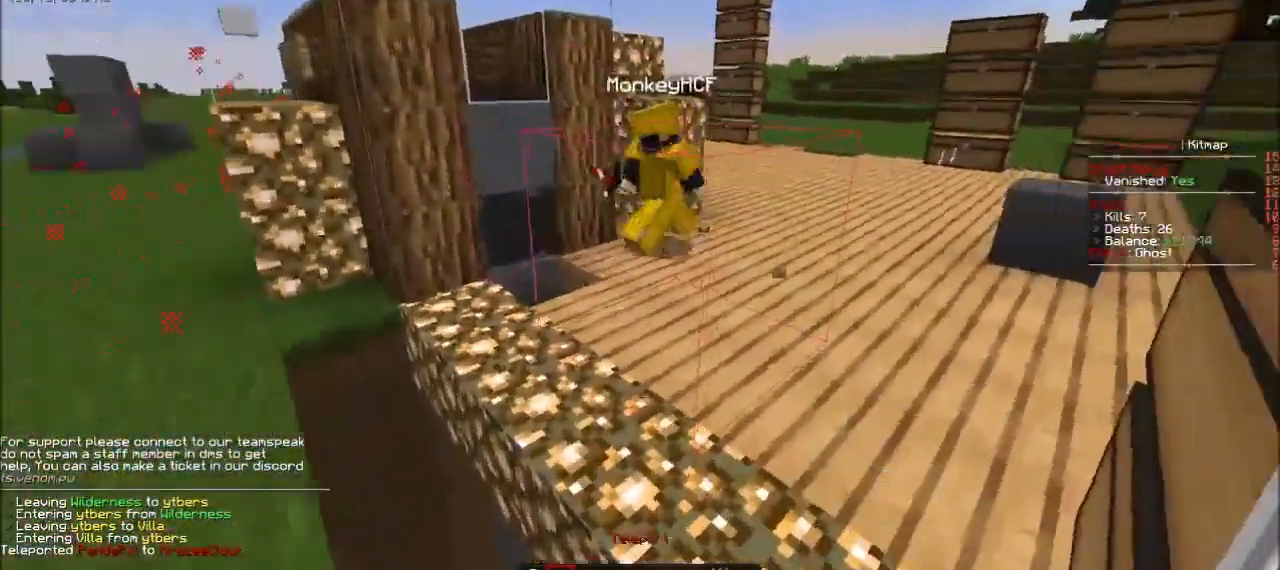
{"keys": [], "mouse": [], "events": [[100, "mouse_right", "down"], [200, "d", "down"], [200, "mouse_right", "up"], [233, "w", "down"], [367, "d", "up"], [433, "w", "up"]]}
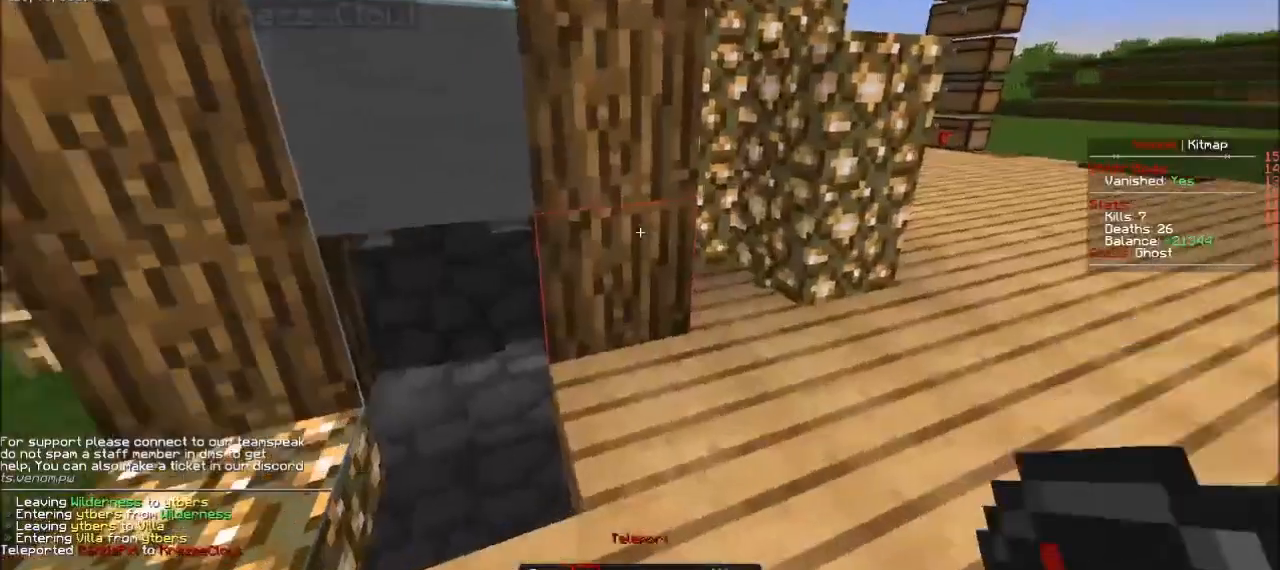
{"keys": ["w"], "mouse": [], "events": [[67, "d", "down"], [234, "s", "down"], [334, "s", "up"], [434, "w", "down"], [501, "d", "up"]]}
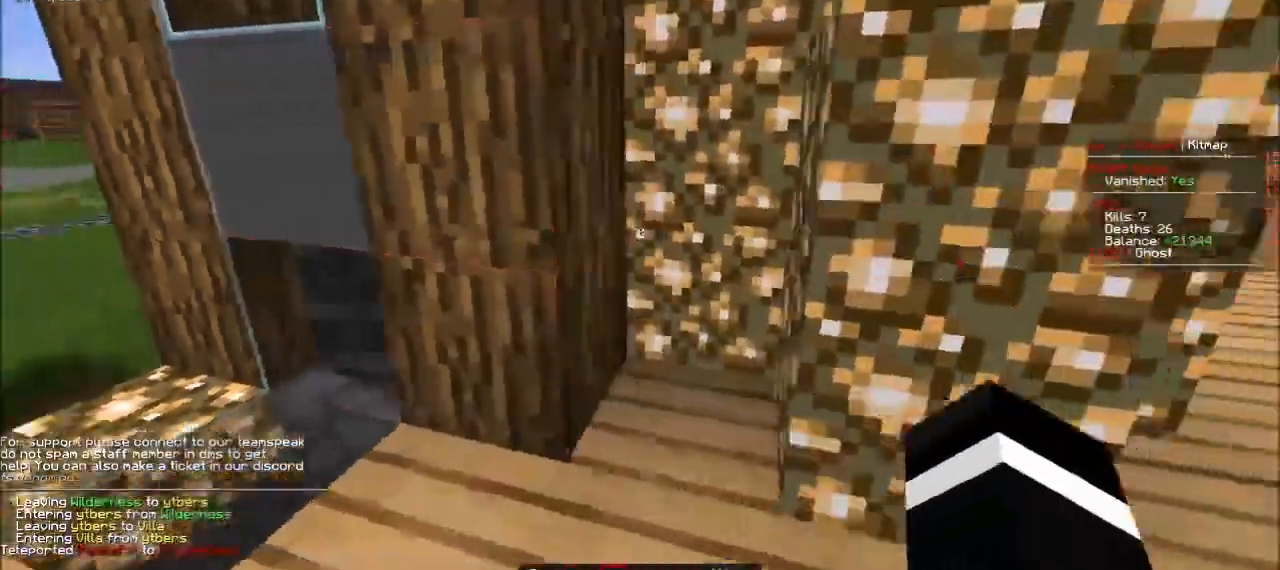
{"keys": [], "mouse": [], "events": [[66, "w", "up"]]}
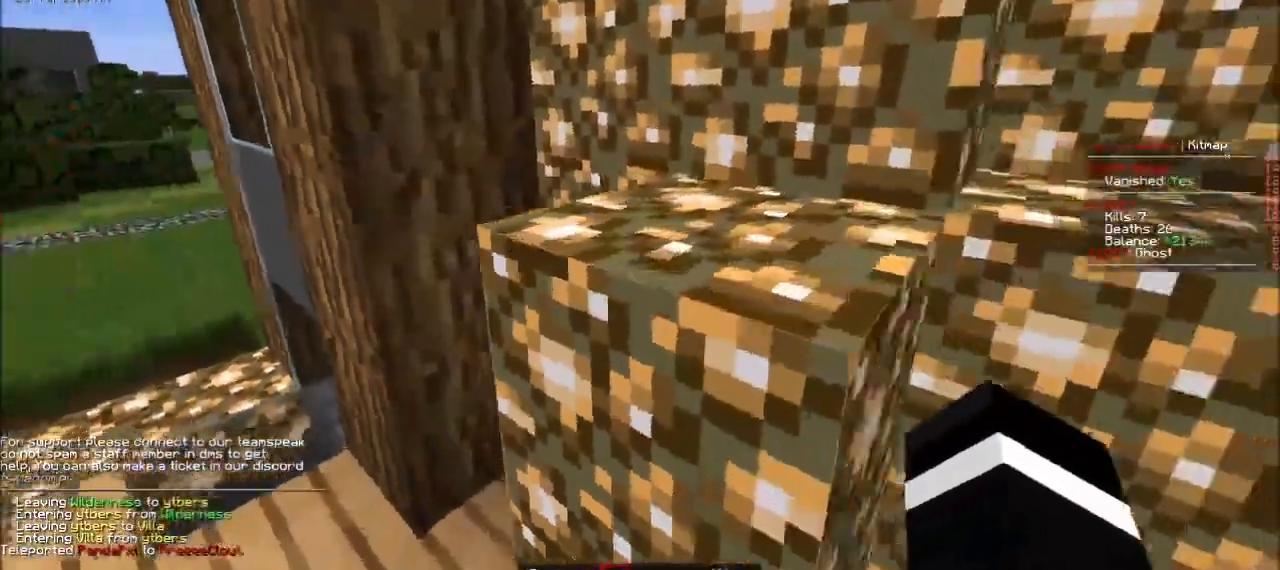
{"keys": ["a", "w"], "mouse": [], "events": [[267, "a", "down"], [334, "w", "down"]]}
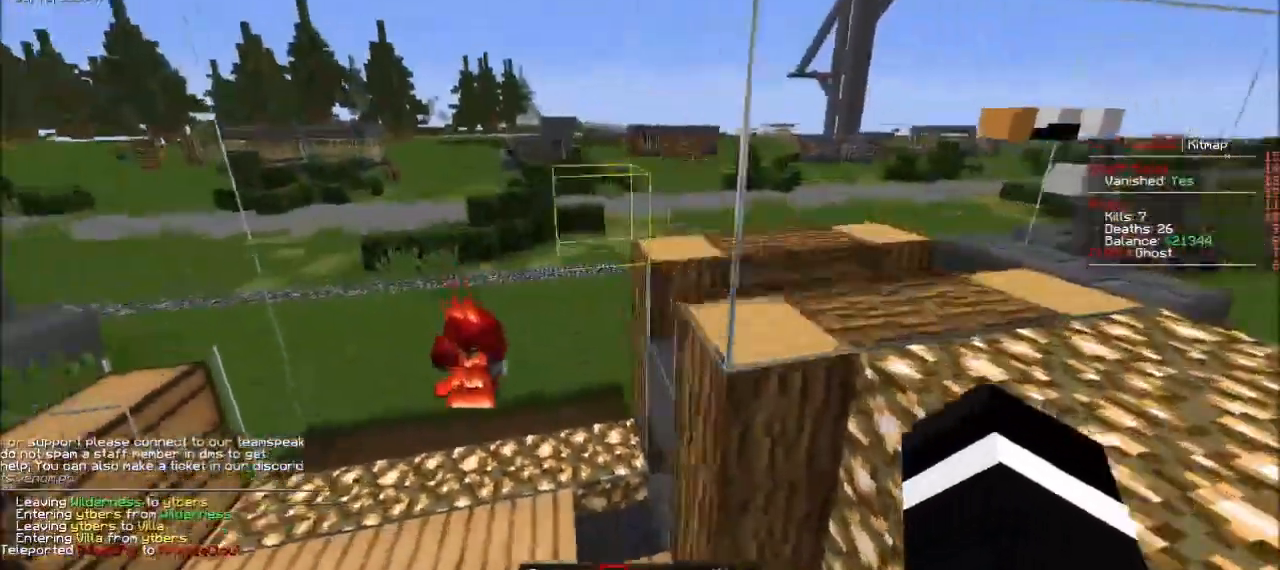
{"keys": ["d"], "mouse": [], "events": [[100, "a", "up"], [267, "d", "down"], [300, "w", "up"]]}
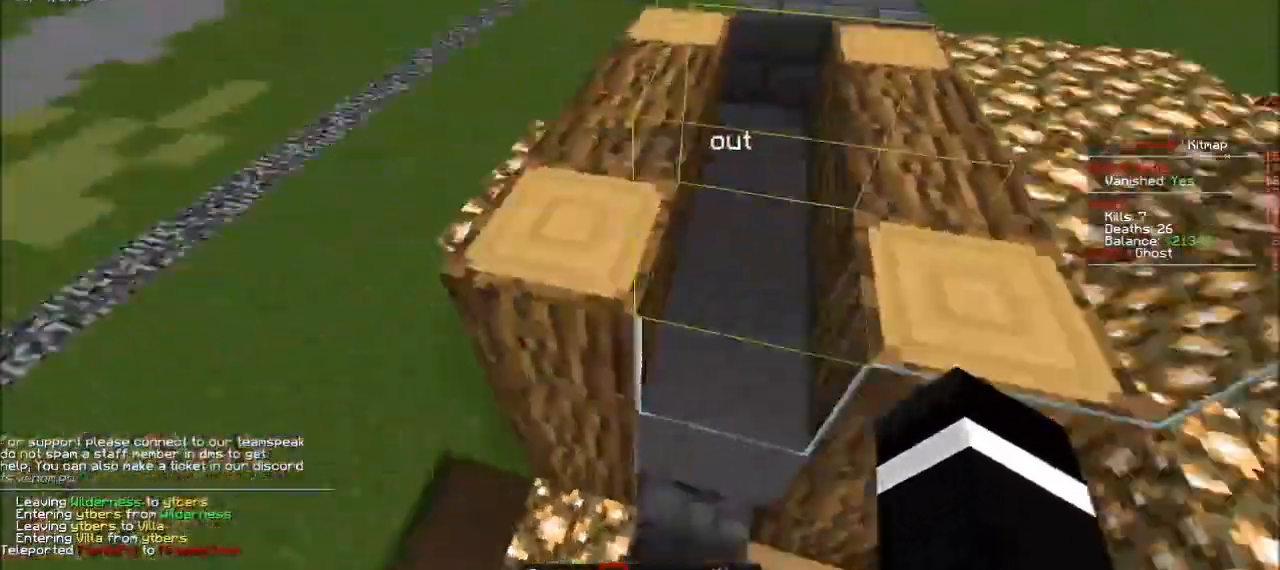
{"keys": ["a", "s"], "mouse": [], "events": [[134, "d", "up"], [367, "s", "down"], [467, "a", "down"]]}
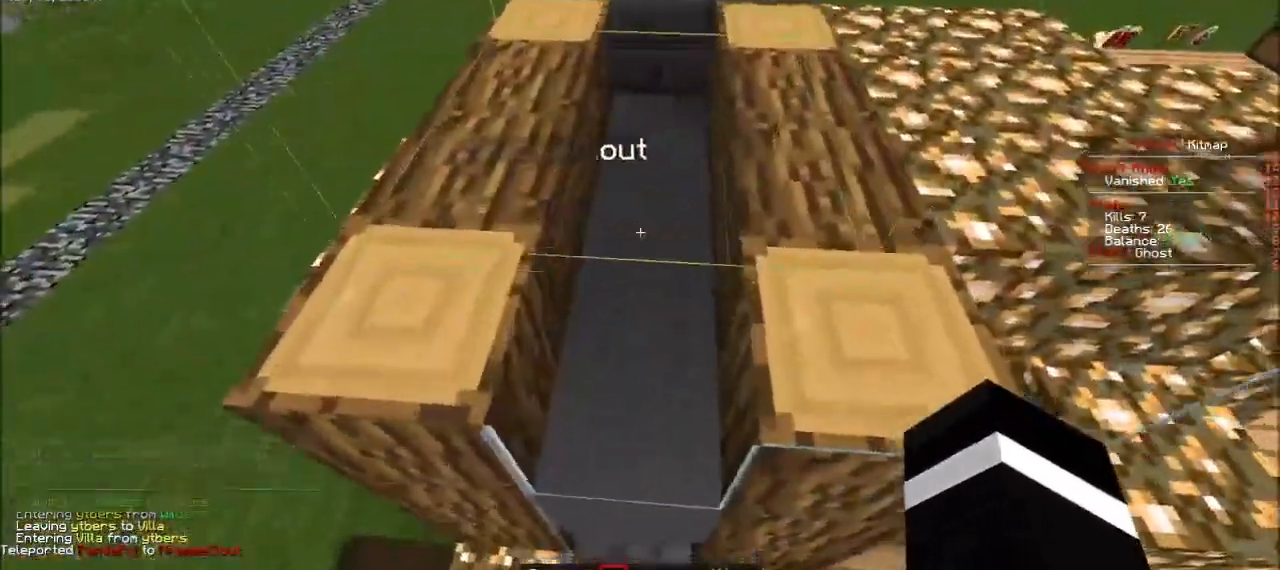
{"keys": ["d"], "mouse": [], "events": [[100, "d", "down"], [166, "a", "up"], [500, "s", "up"]]}
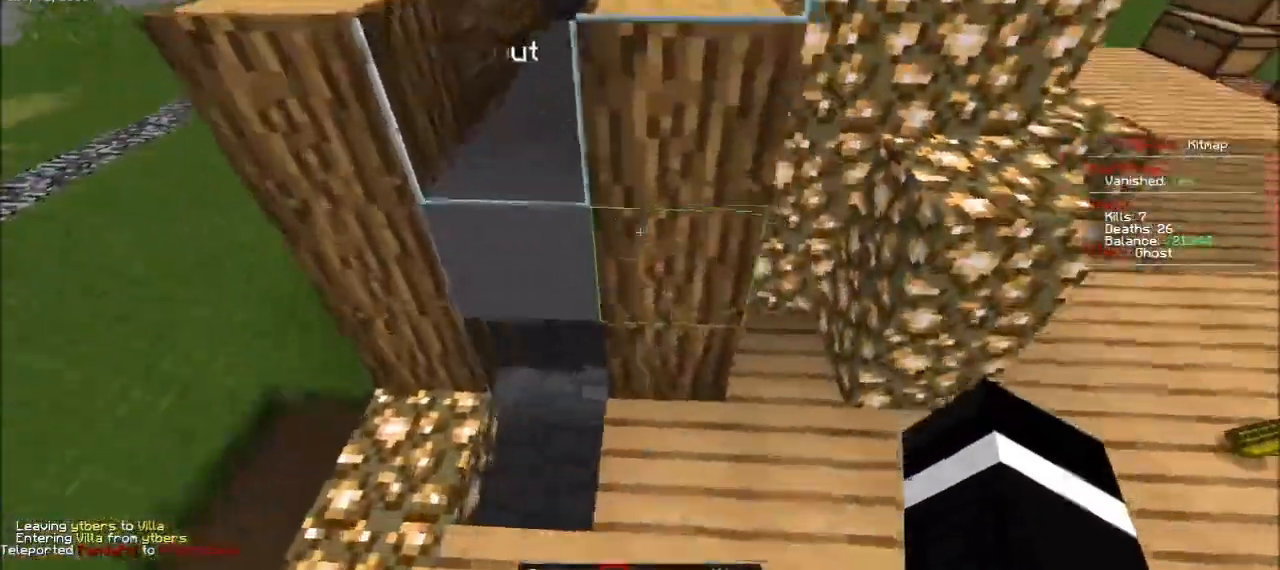
{"keys": ["d", "w"], "mouse": [], "events": [[300, "w", "down"]]}
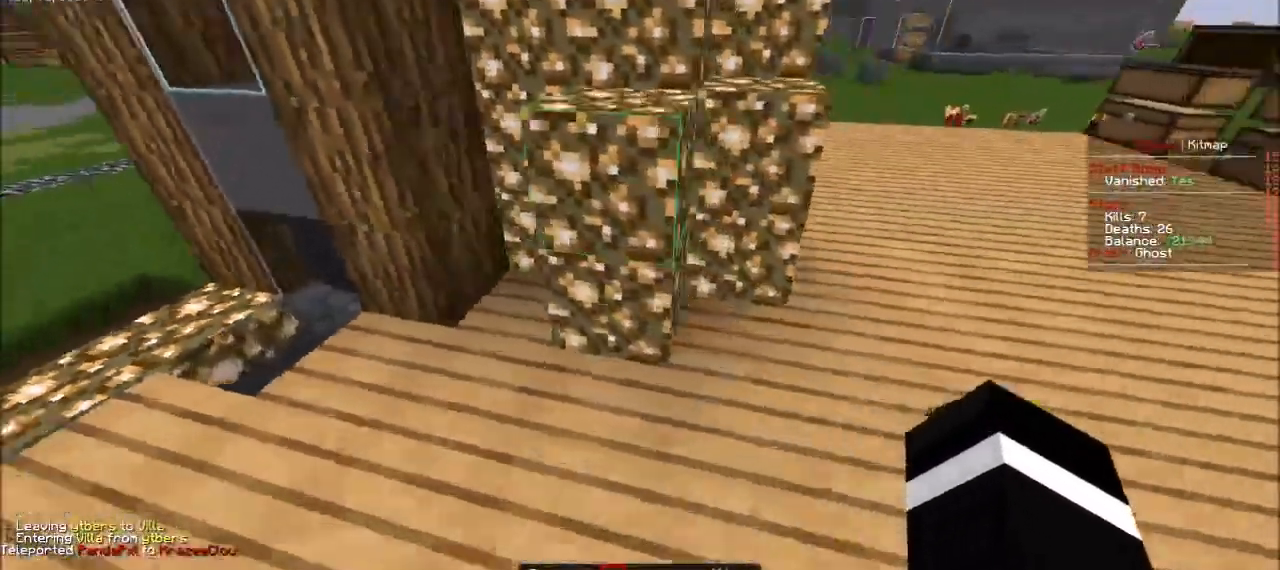
{"keys": ["a"], "mouse": [], "events": [[200, "w", "up"], [300, "a", "down"], [333, "d", "up"]]}
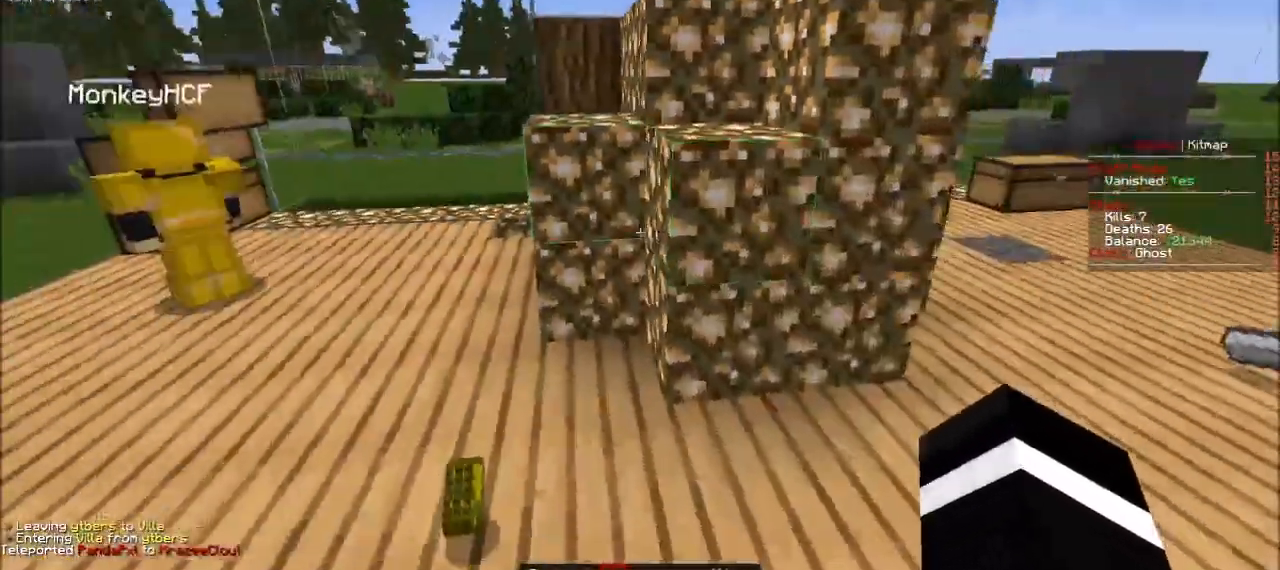
{"keys": ["d", "w"], "mouse": [], "events": [[300, "w", "down"], [434, "a", "up"], [434, "d", "down"]]}
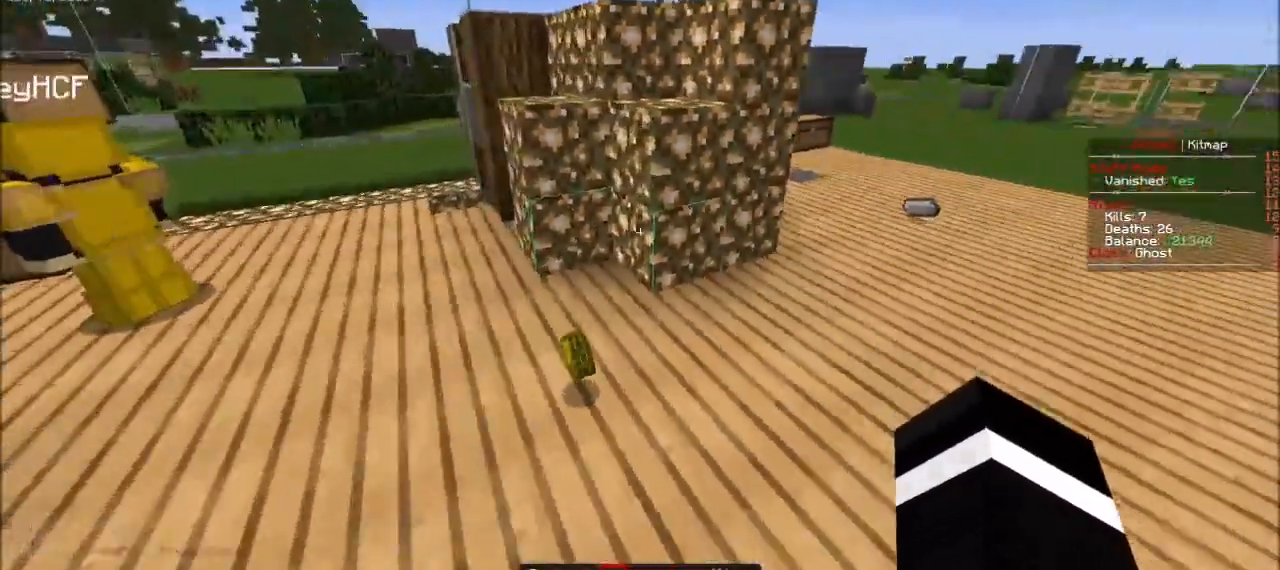
{"keys": ["d", "w"], "mouse": [], "events": [[66, "w", "up"], [433, "w", "down"]]}
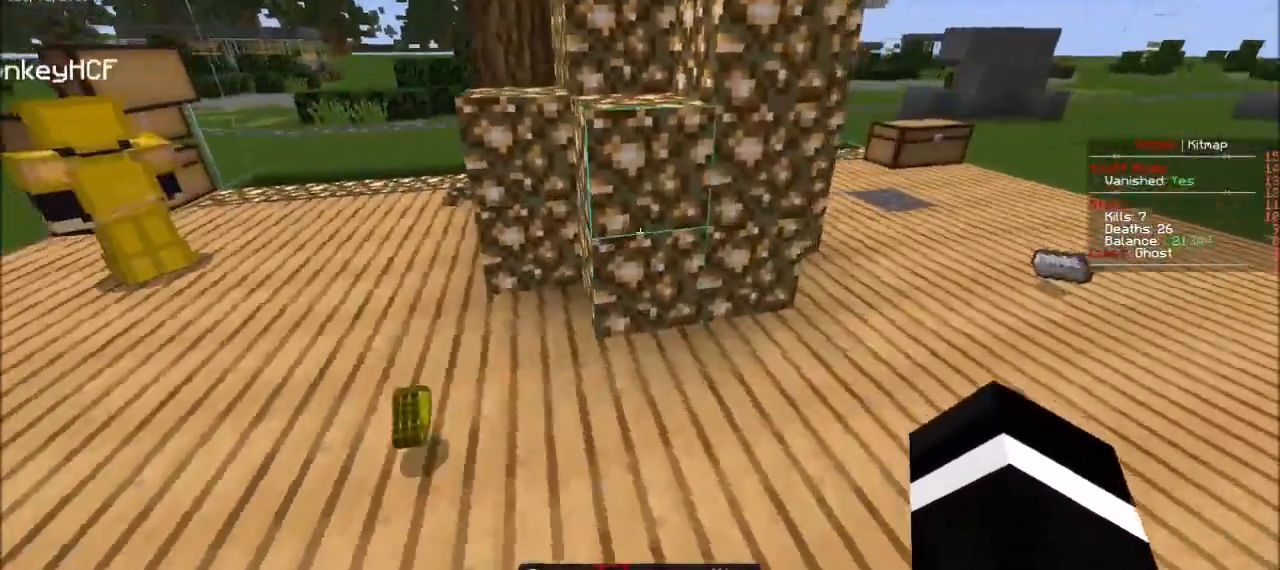
{"keys": ["a", "w"], "mouse": [], "events": [[200, "w", "up"], [401, "d", "up"], [434, "a", "down"], [501, "w", "down"]]}
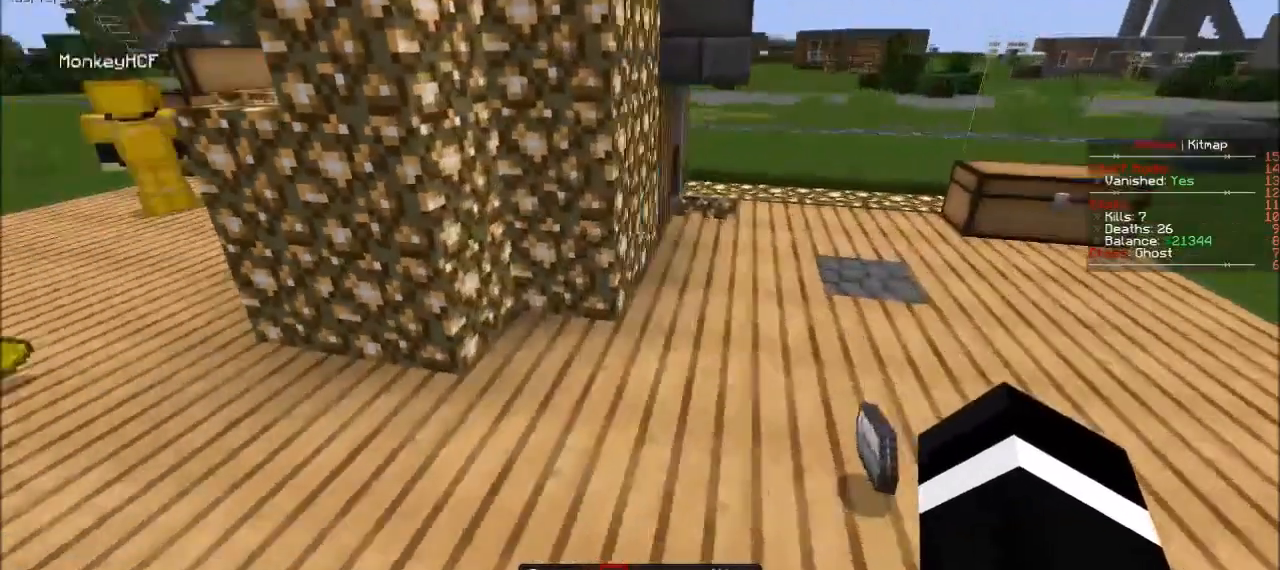
{"keys": [], "mouse": [], "events": [[133, "a", "up"], [200, "d", "down"], [233, "w", "up"], [433, "d", "up"]]}
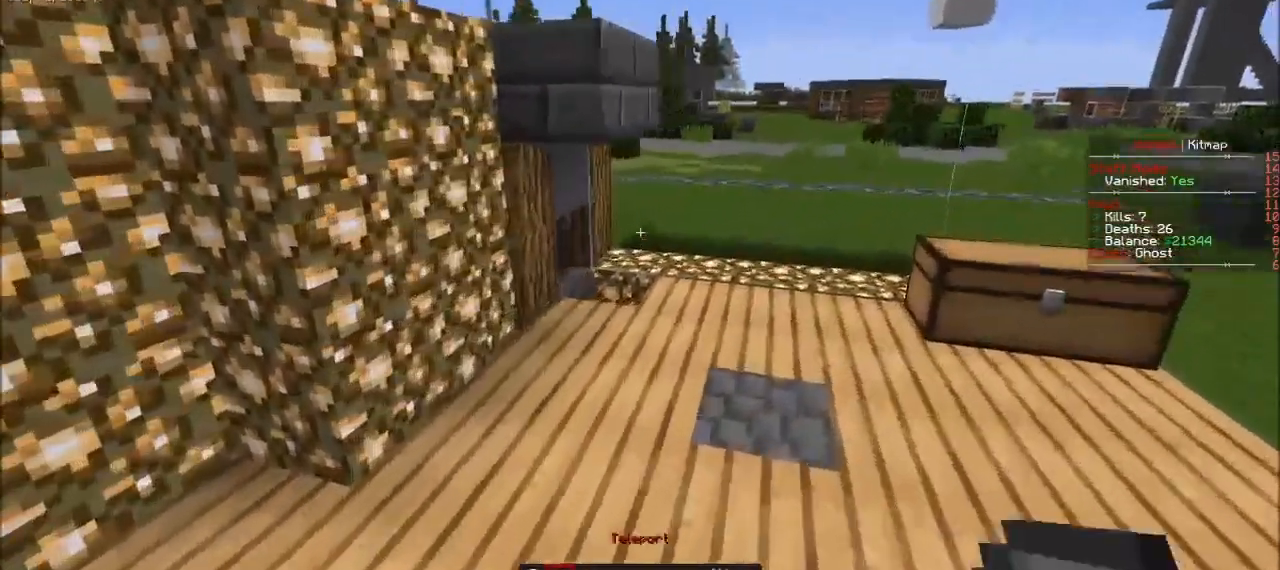
{"keys": [], "mouse": [], "events": [[67, "w", "down"], [267, "mouse_right", "down"], [334, "w", "up"], [467, "mouse_right", "up"]]}
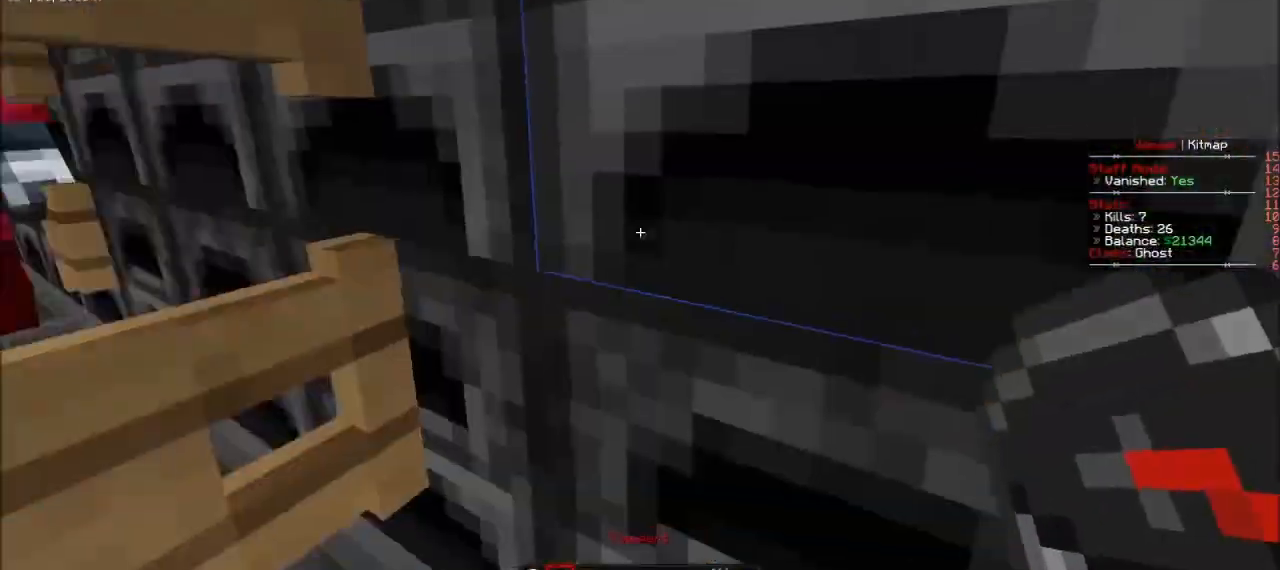
{"keys": [], "mouse": [], "events": []}
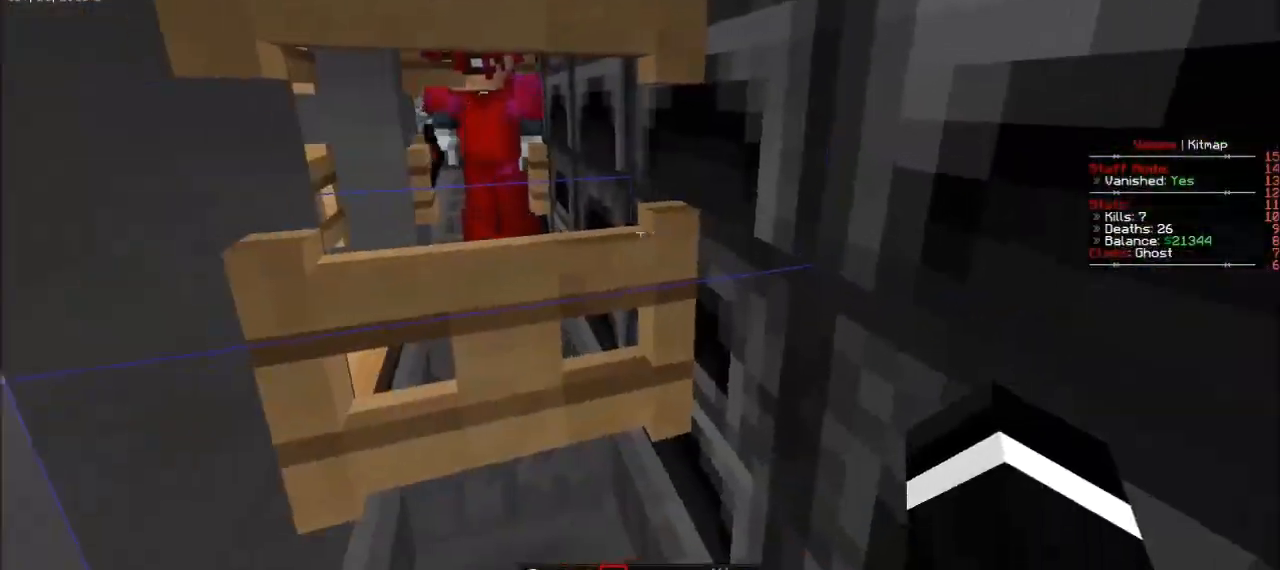
{"keys": [], "mouse": [], "events": []}
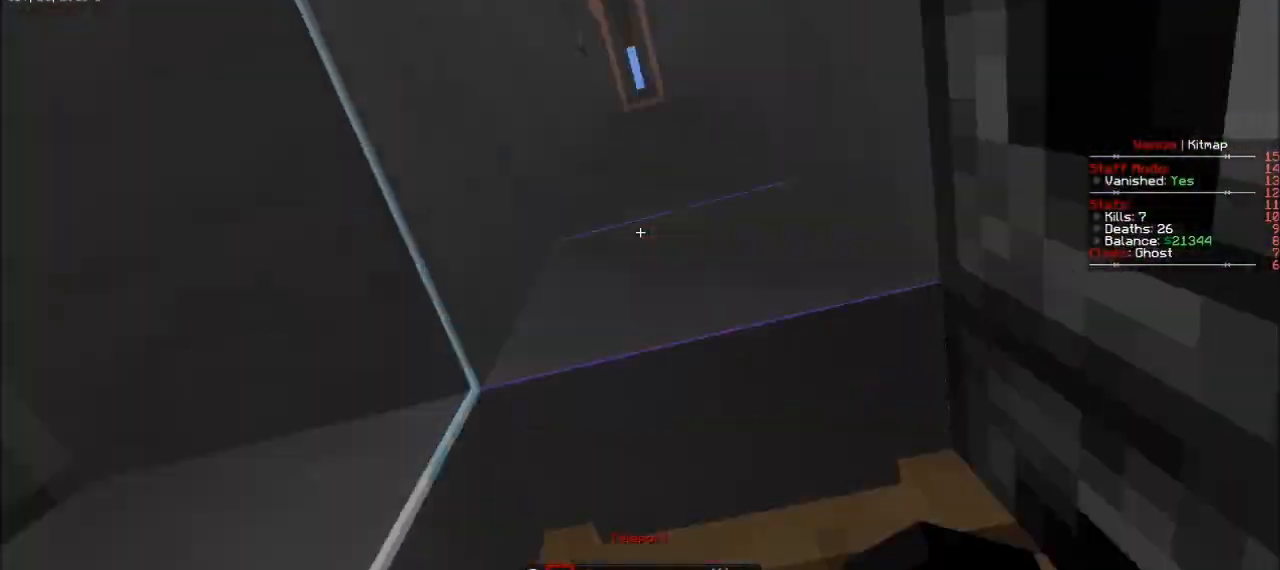
{"keys": [], "mouse": [], "events": [[200, "mouse_right", "down"], [400, "mouse_right", "up"]]}
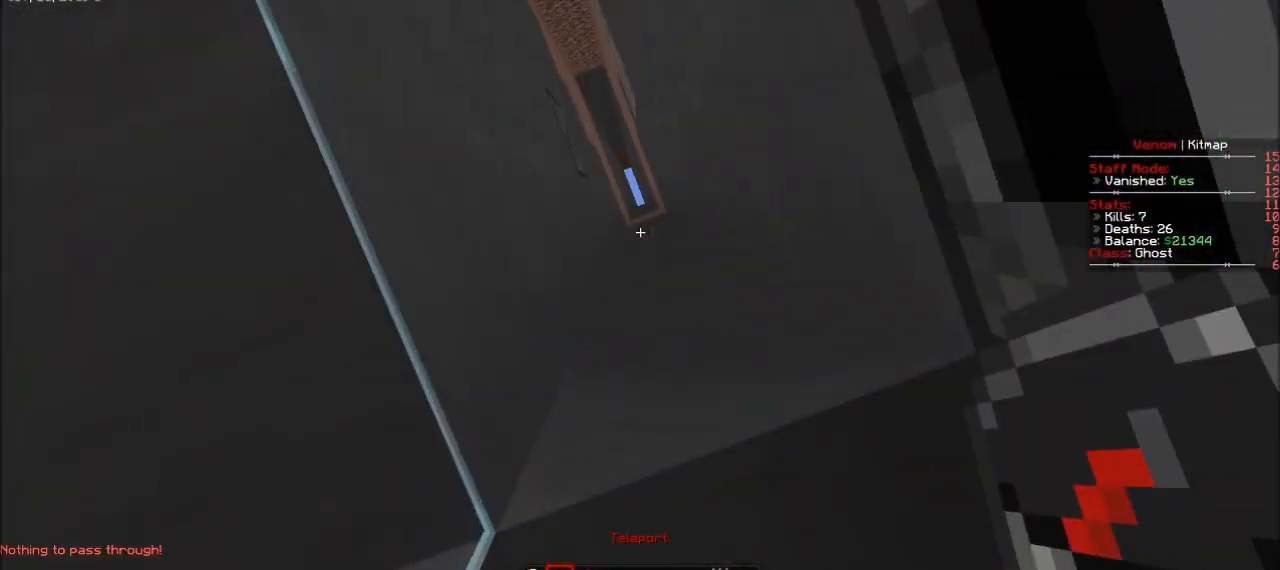
{"keys": [], "mouse": [], "events": []}
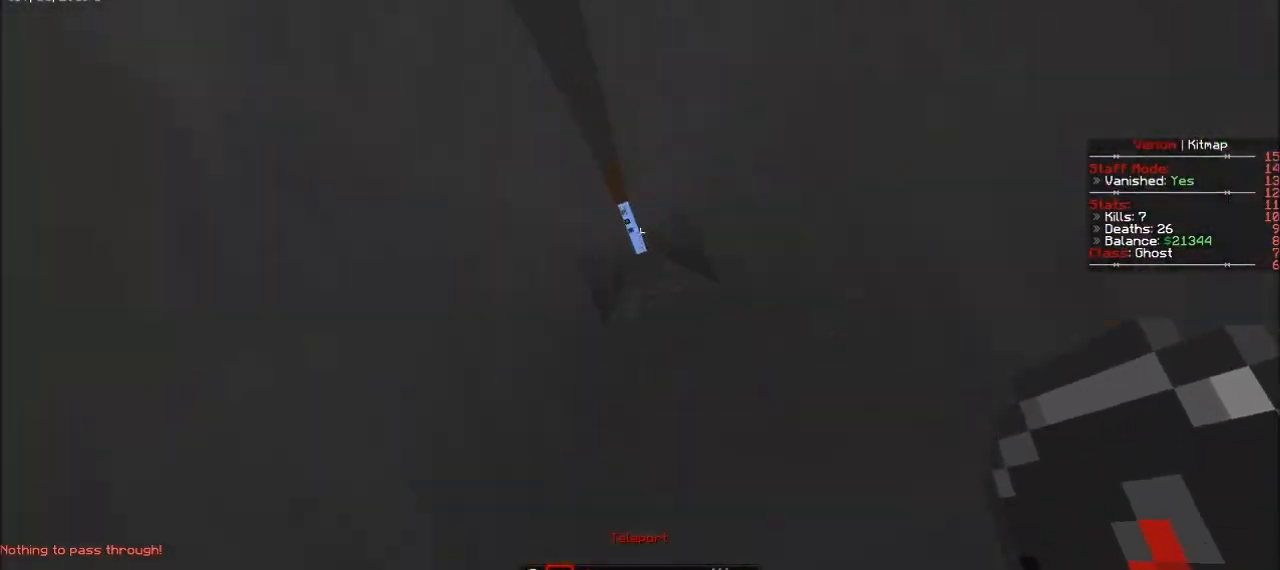
{"keys": [], "mouse": [], "events": []}
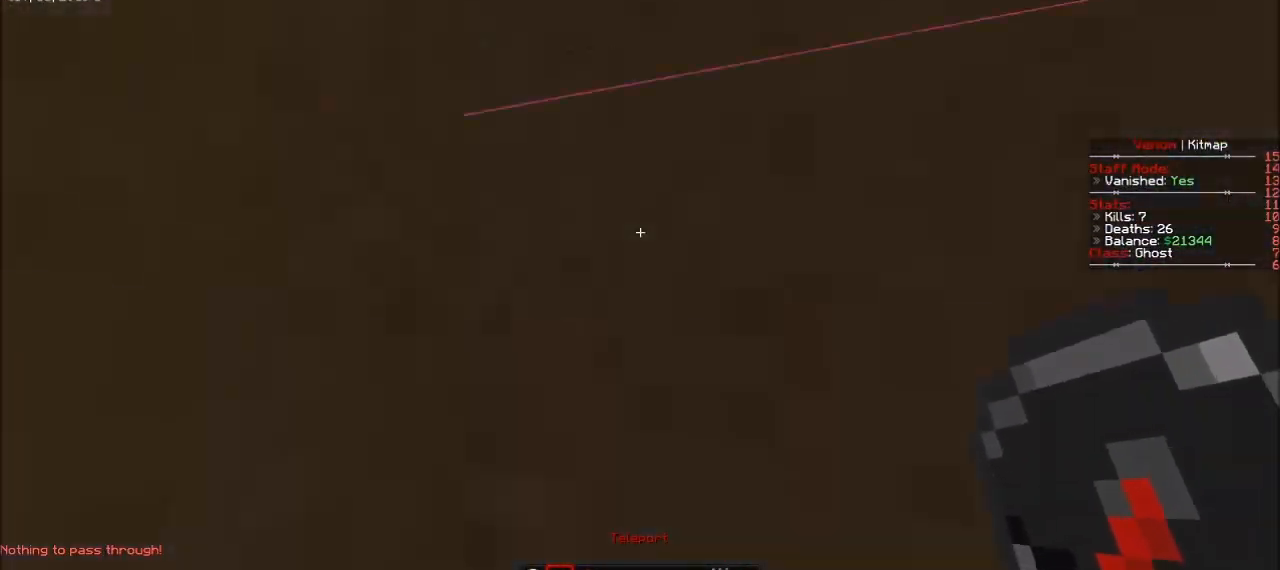
{"keys": [], "mouse": [], "events": []}
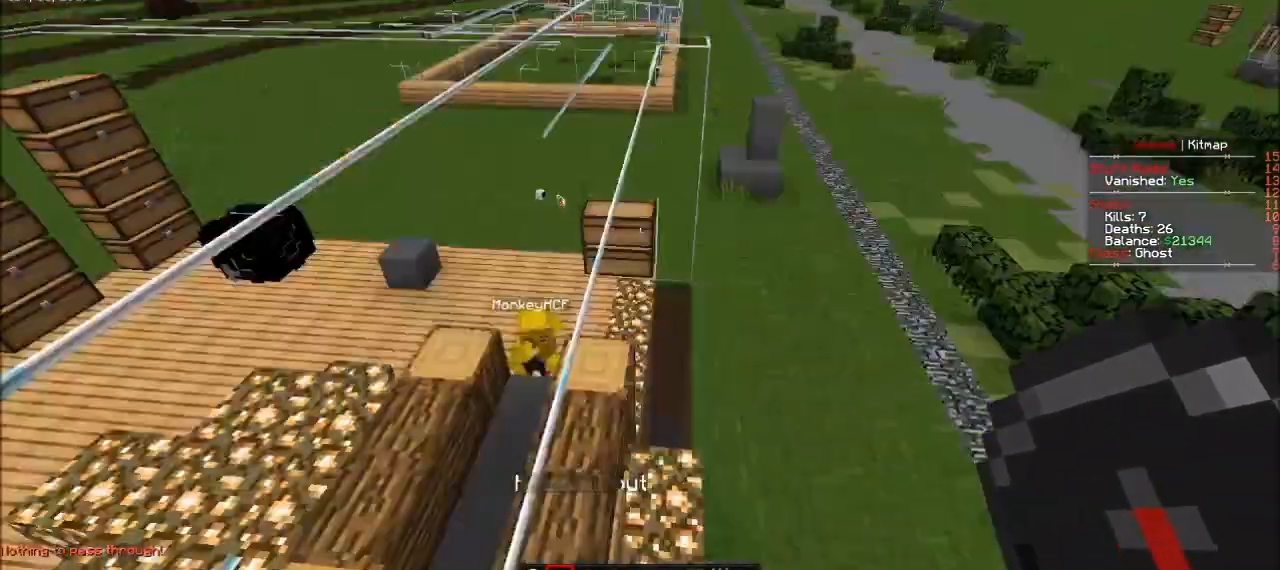
{"keys": [], "mouse": [], "events": [[300, "w", "down"], [400, "w", "up"]]}
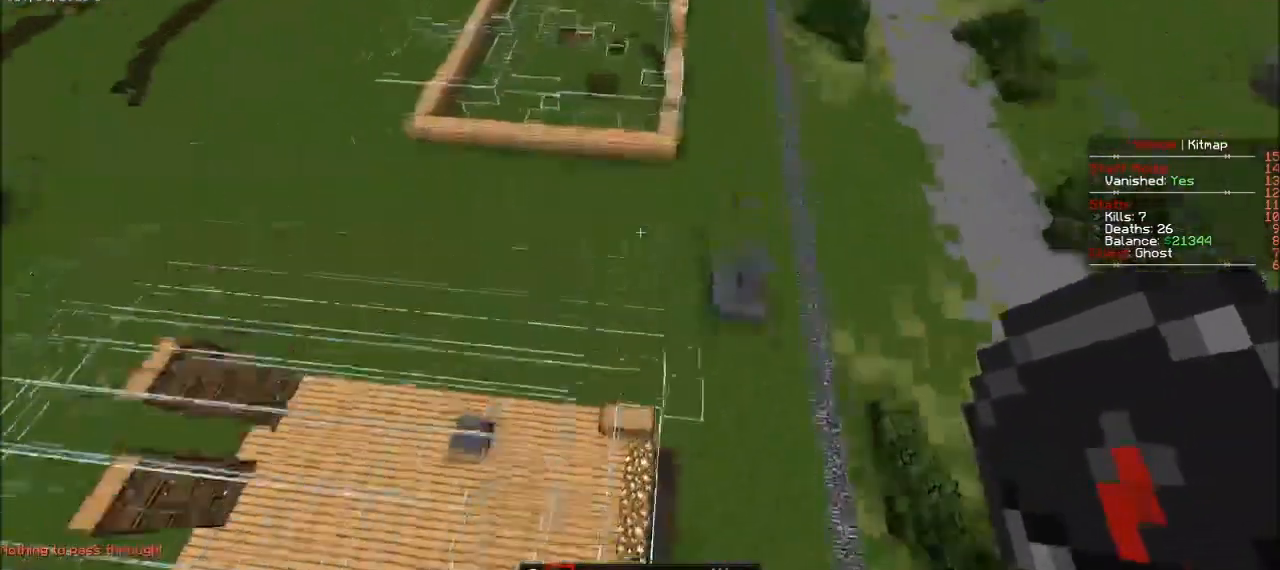
{"keys": ["d"], "mouse": [], "events": [[467, "d", "down"]]}